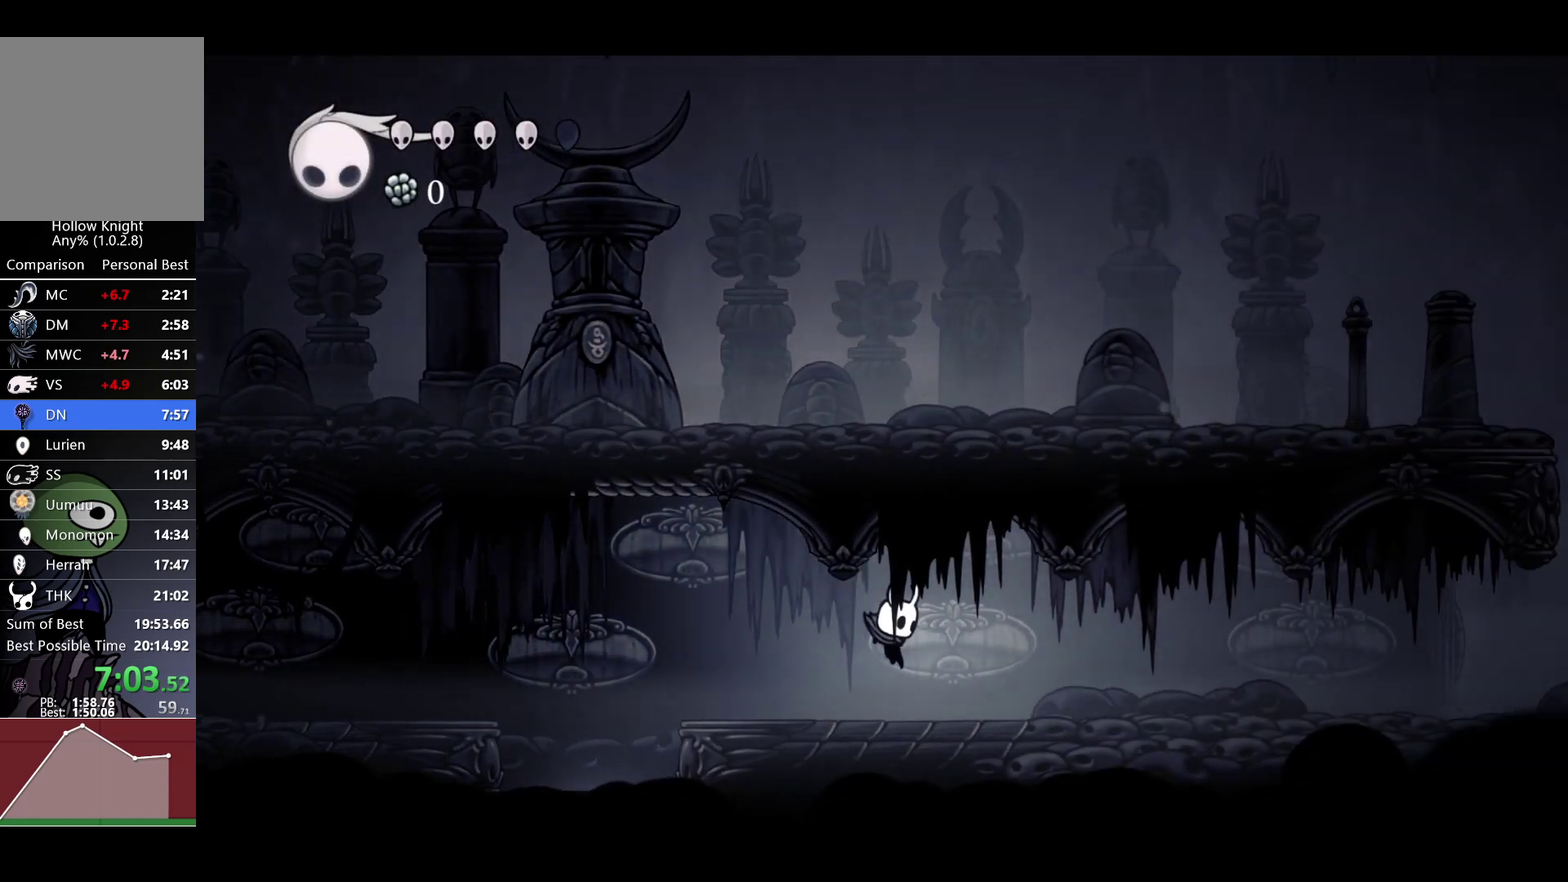
Gameplay with a controller (Xbox layout); each line is a JSON object with the inputs held at the frame after it. "events" lists button and stick changes between this image and that frame as [ms after this image, input, new state], when the widget could be followed in between.
{"buttons": [], "left_stick": "right", "right_stick": "center"}
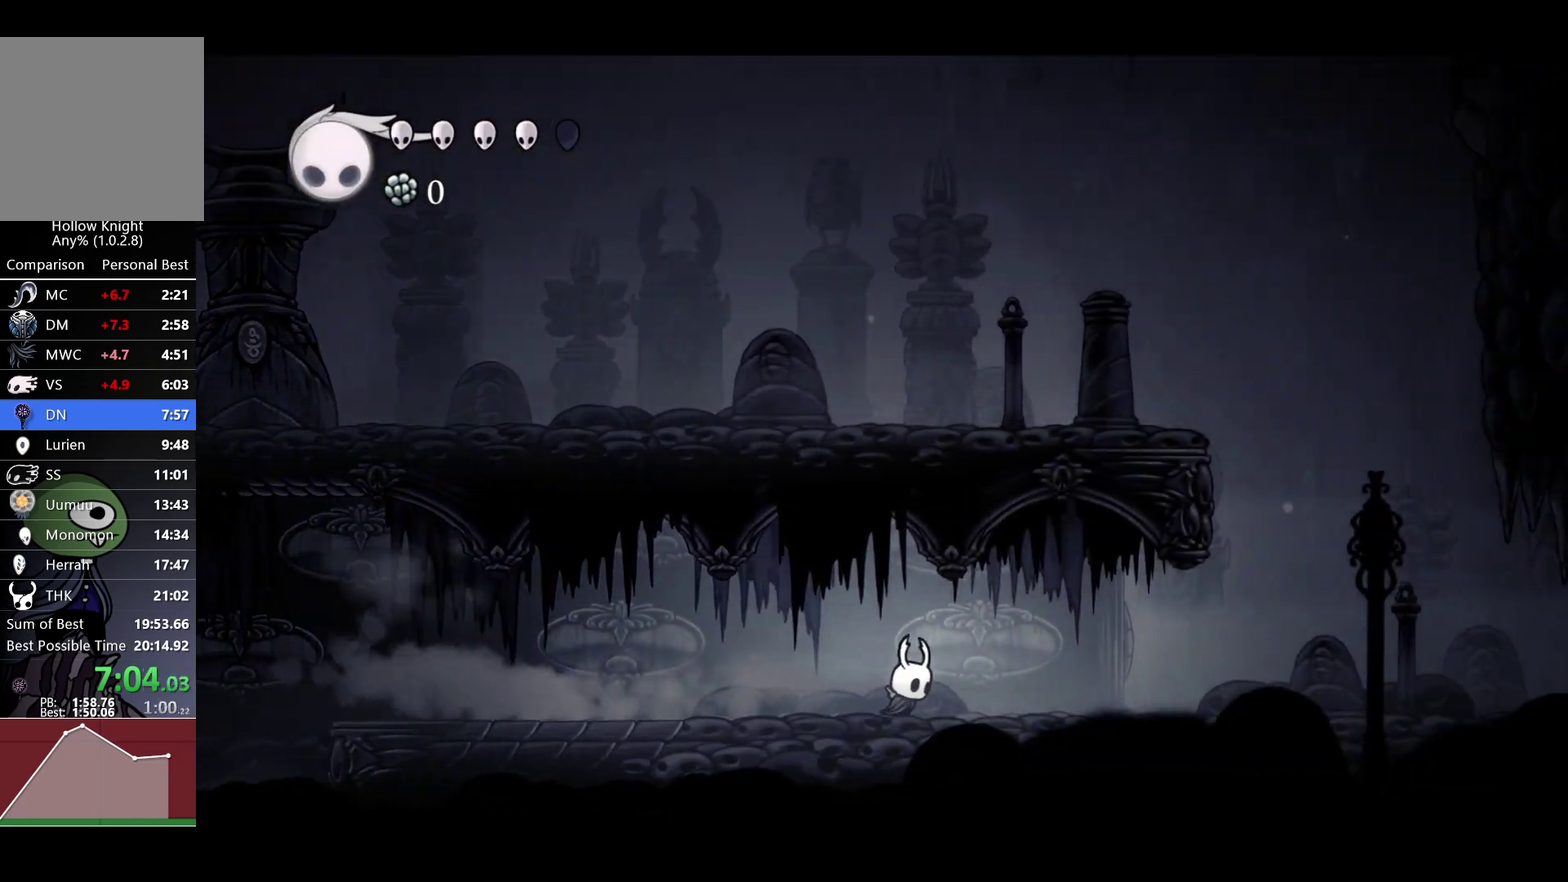
{"buttons": ["R2"], "left_stick": "right", "right_stick": "center", "events": [[17, "R2", "down"], [133, "R2", "up"], [433, "R2", "down"]]}
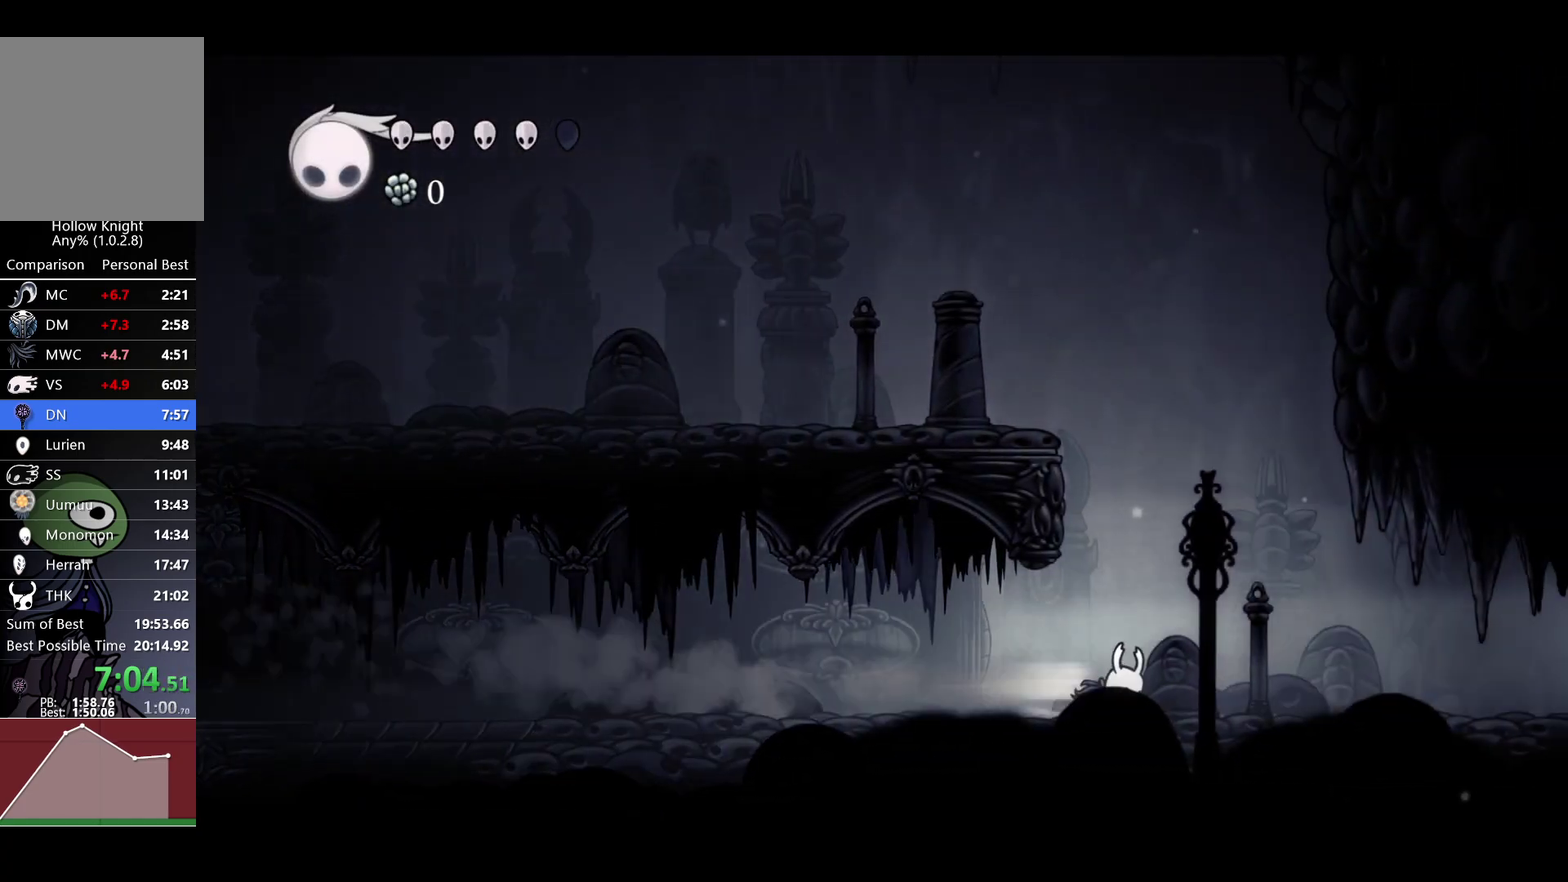
{"buttons": [], "left_stick": "right", "right_stick": "center", "events": [[50, "R2", "up"], [367, "R2", "down"], [500, "R2", "up"]]}
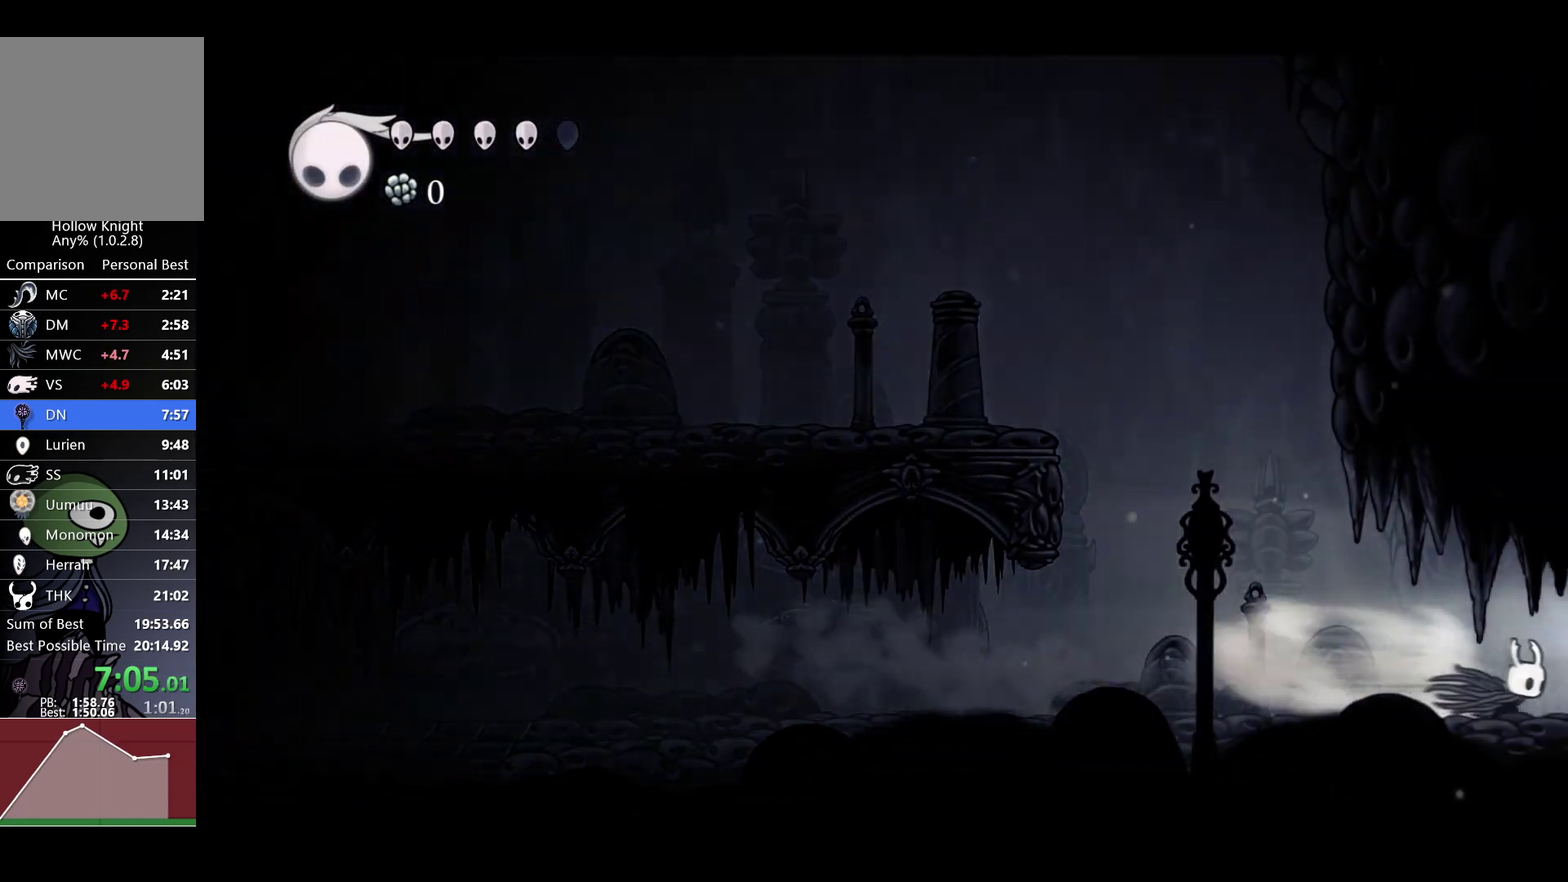
{"buttons": [], "left_stick": "center", "right_stick": "center", "events": [[417, "left_stick", "center"]]}
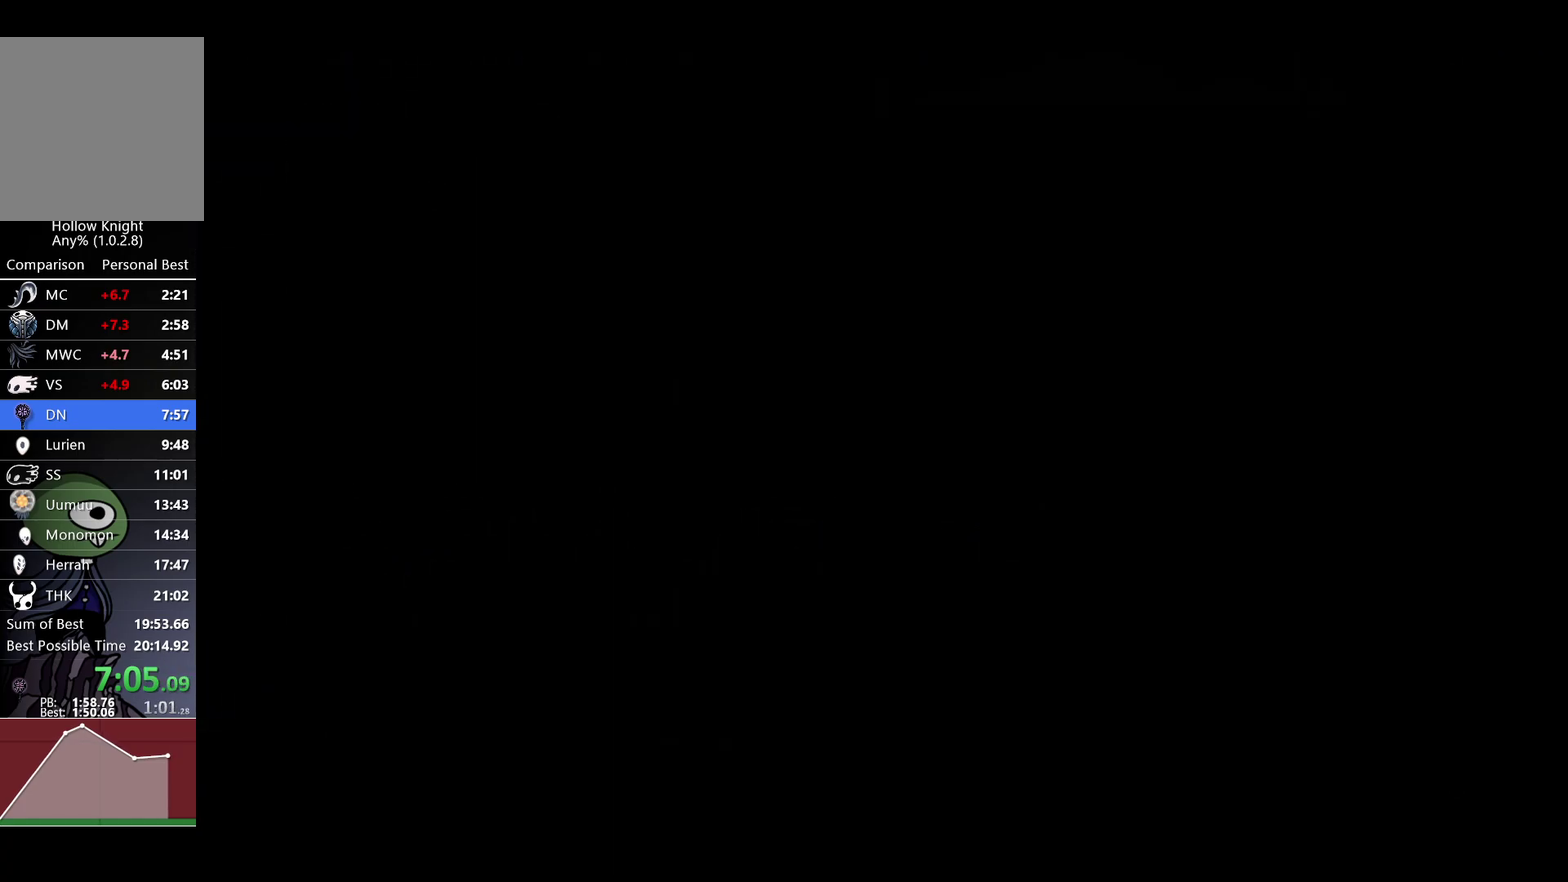
{"buttons": [], "left_stick": "right", "right_stick": "center", "events": [[233, "left_stick", "right"]]}
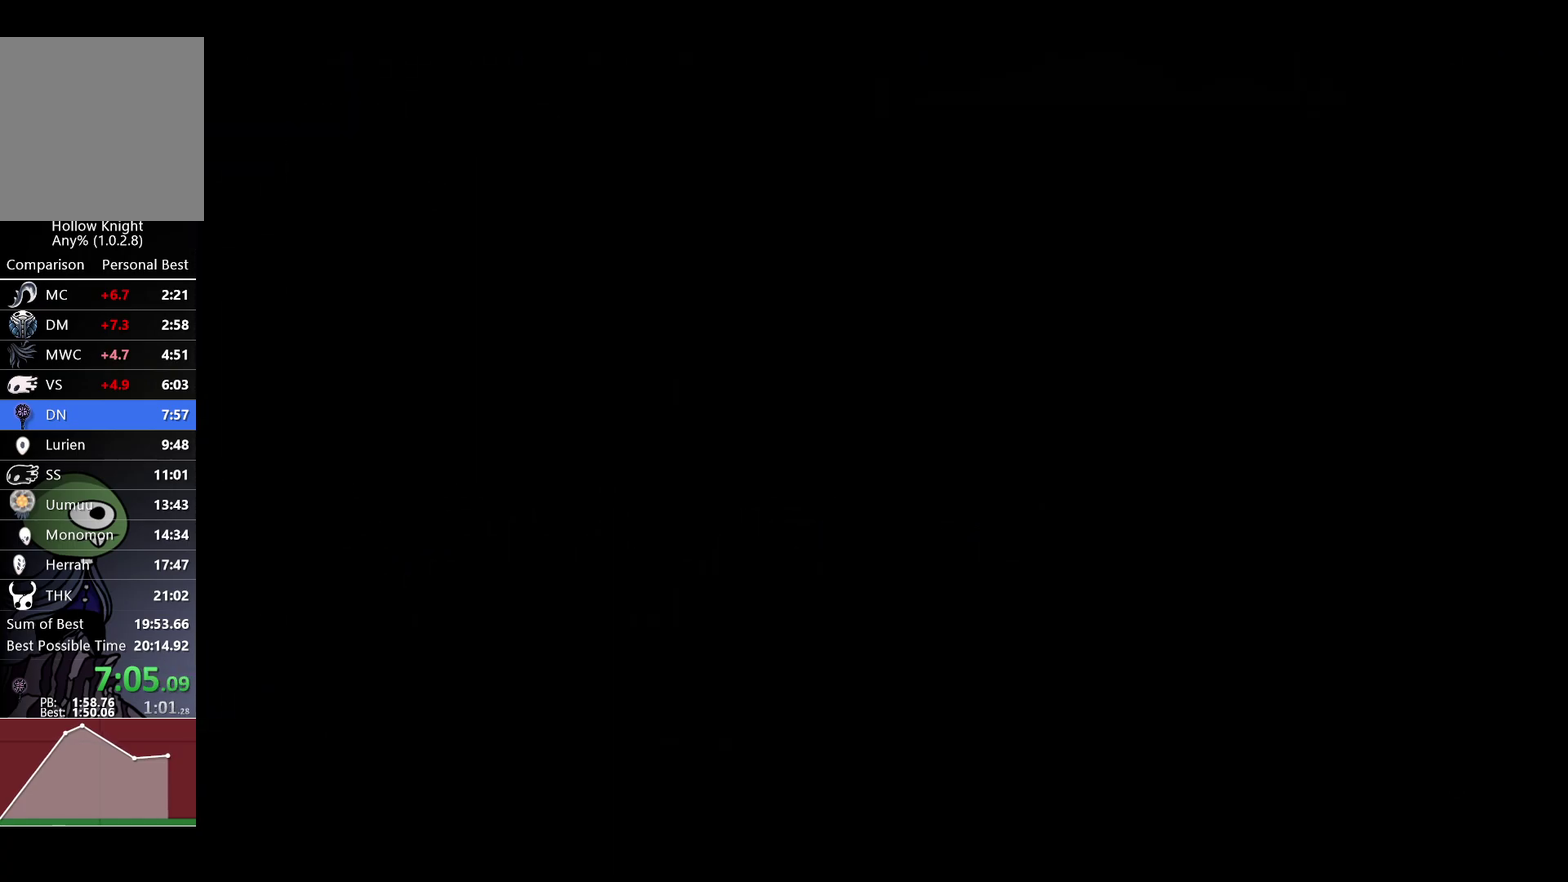
{"buttons": [], "left_stick": "right", "right_stick": "center", "events": []}
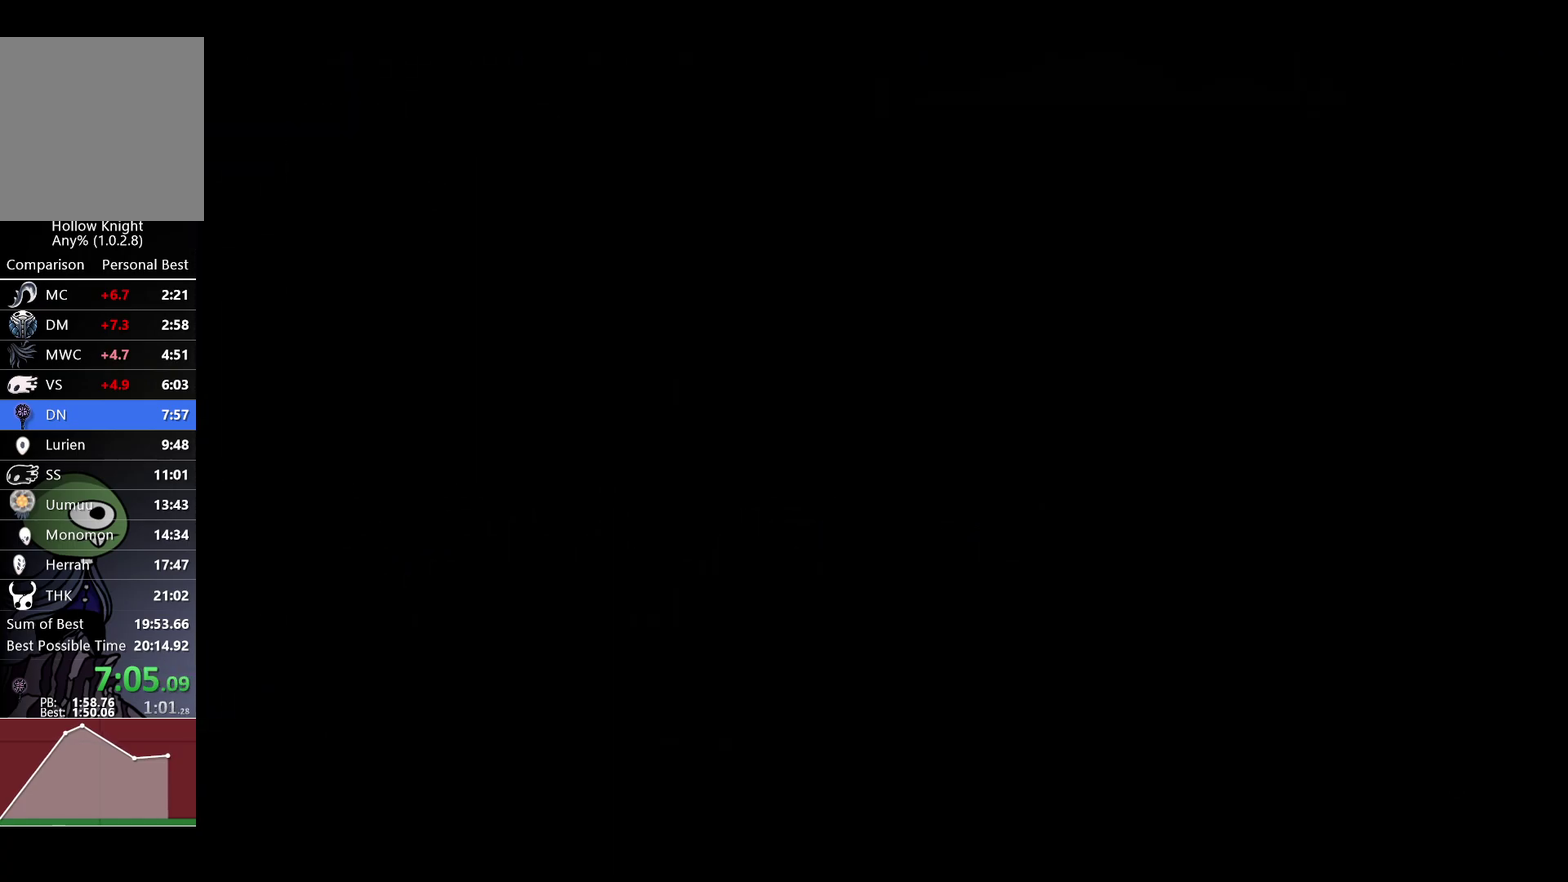
{"buttons": [], "left_stick": "right", "right_stick": "center", "events": []}
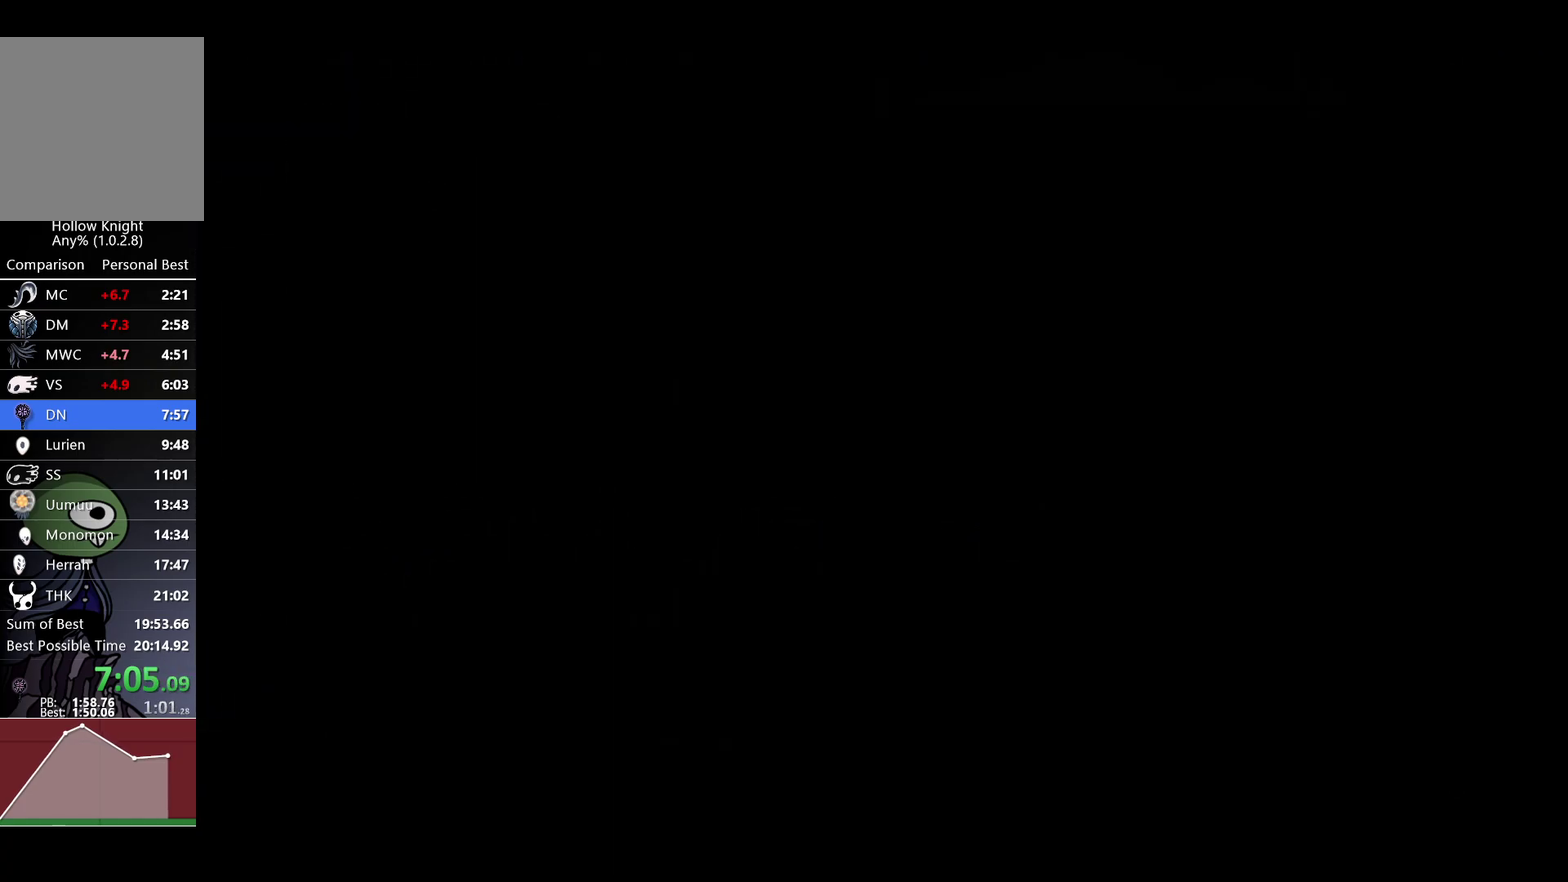
{"buttons": [], "left_stick": "right", "right_stick": "center", "events": []}
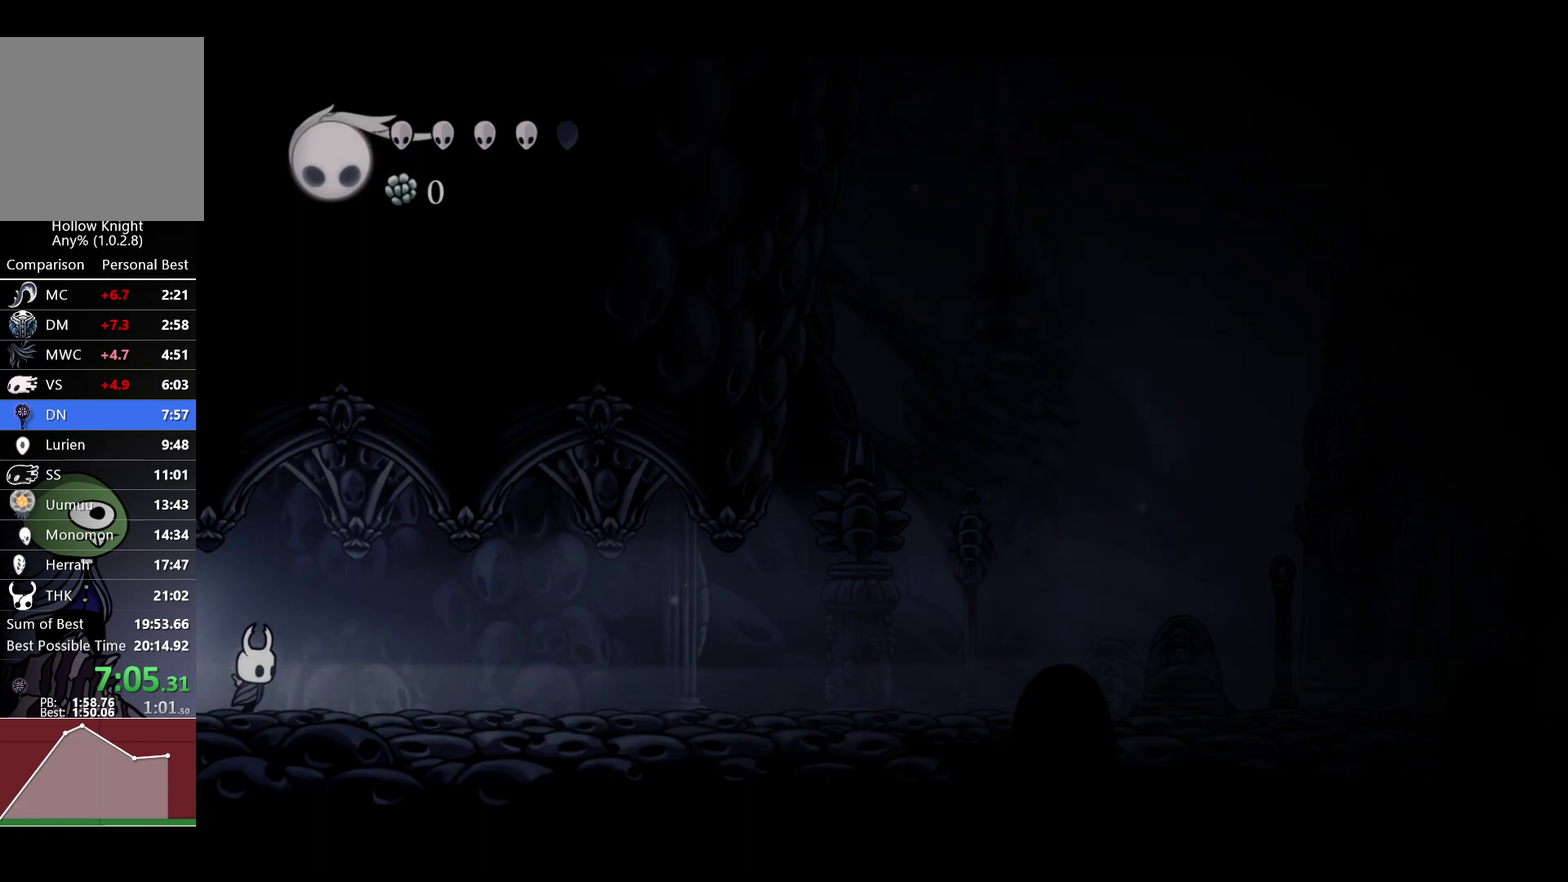
{"buttons": [], "left_stick": "right", "right_stick": "center", "events": [[167, "R2", "down"], [283, "R2", "up"]]}
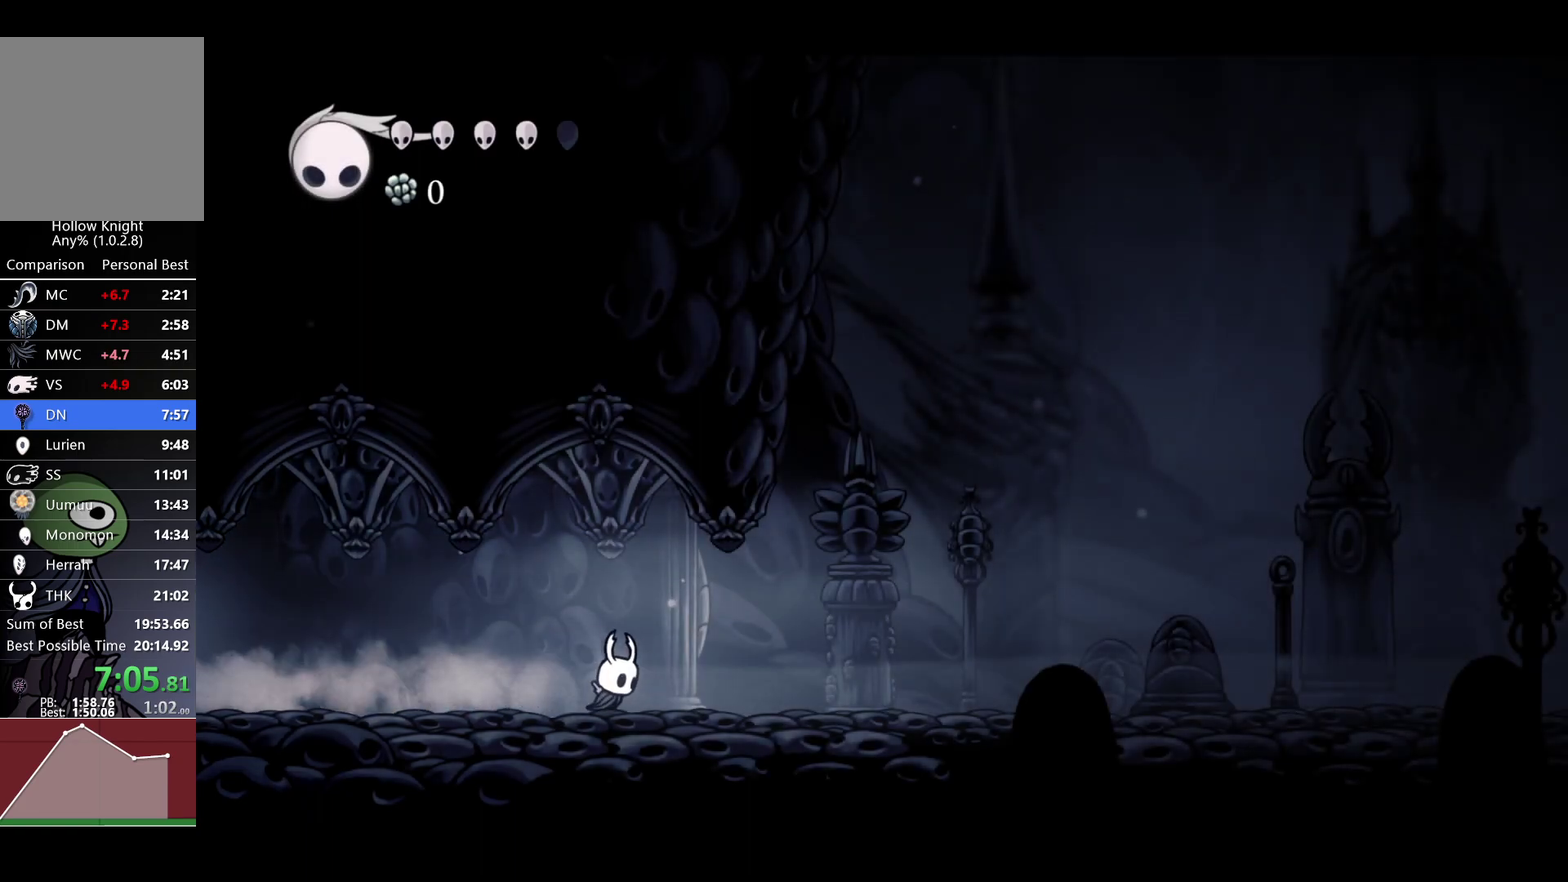
{"buttons": ["R2"], "left_stick": "right", "right_stick": "center", "events": [[17, "R2", "down"], [150, "R2", "up"], [417, "R2", "down"]]}
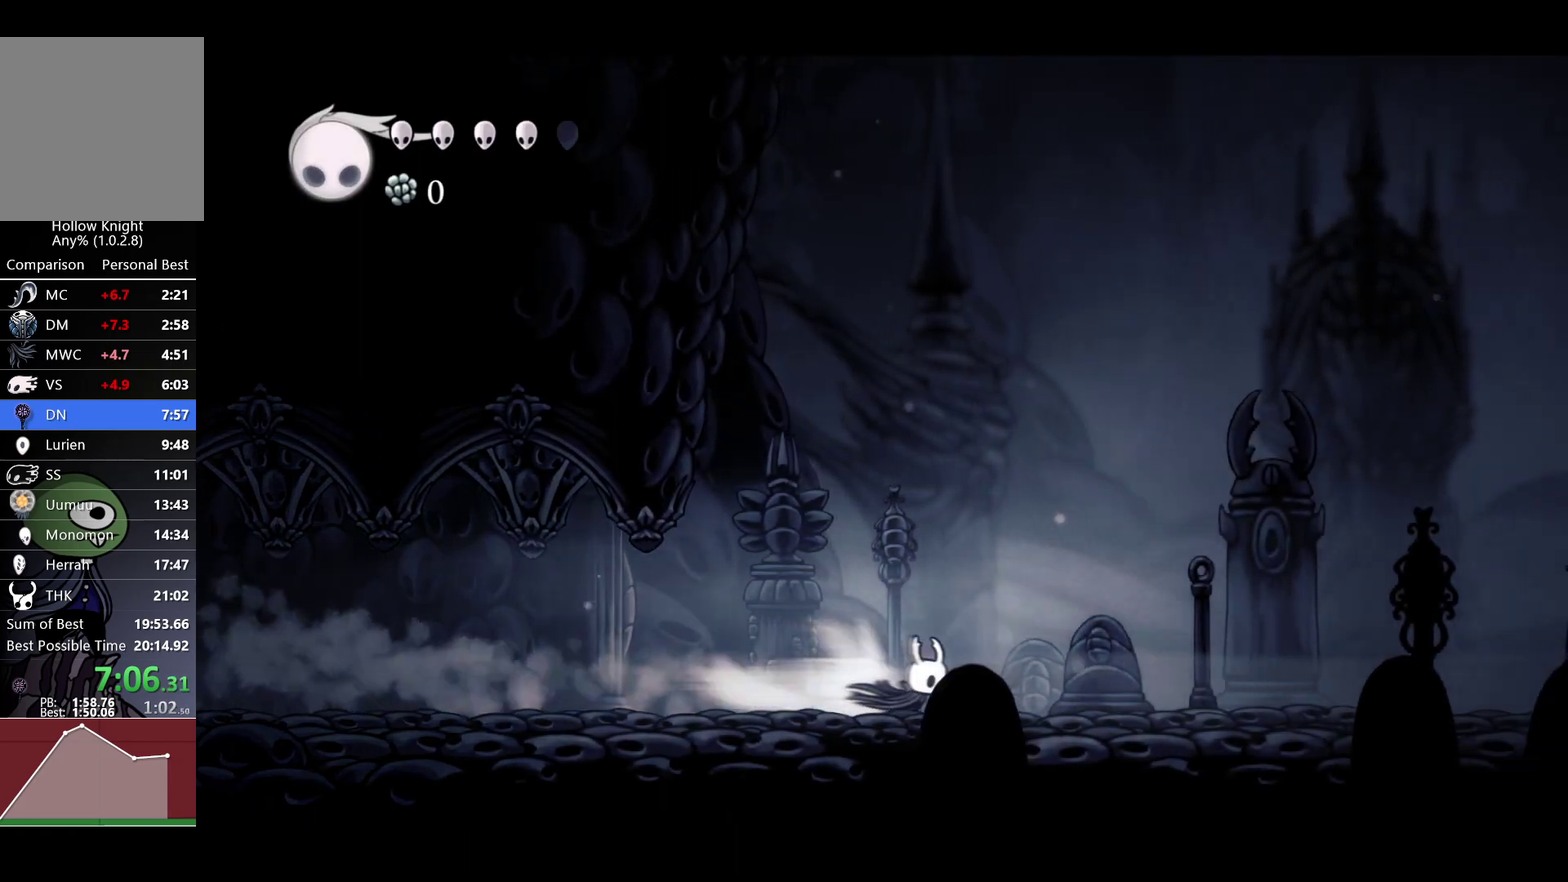
{"buttons": [], "left_stick": "right", "right_stick": "center", "events": [[50, "R2", "up"], [317, "R2", "down"], [467, "R2", "up"]]}
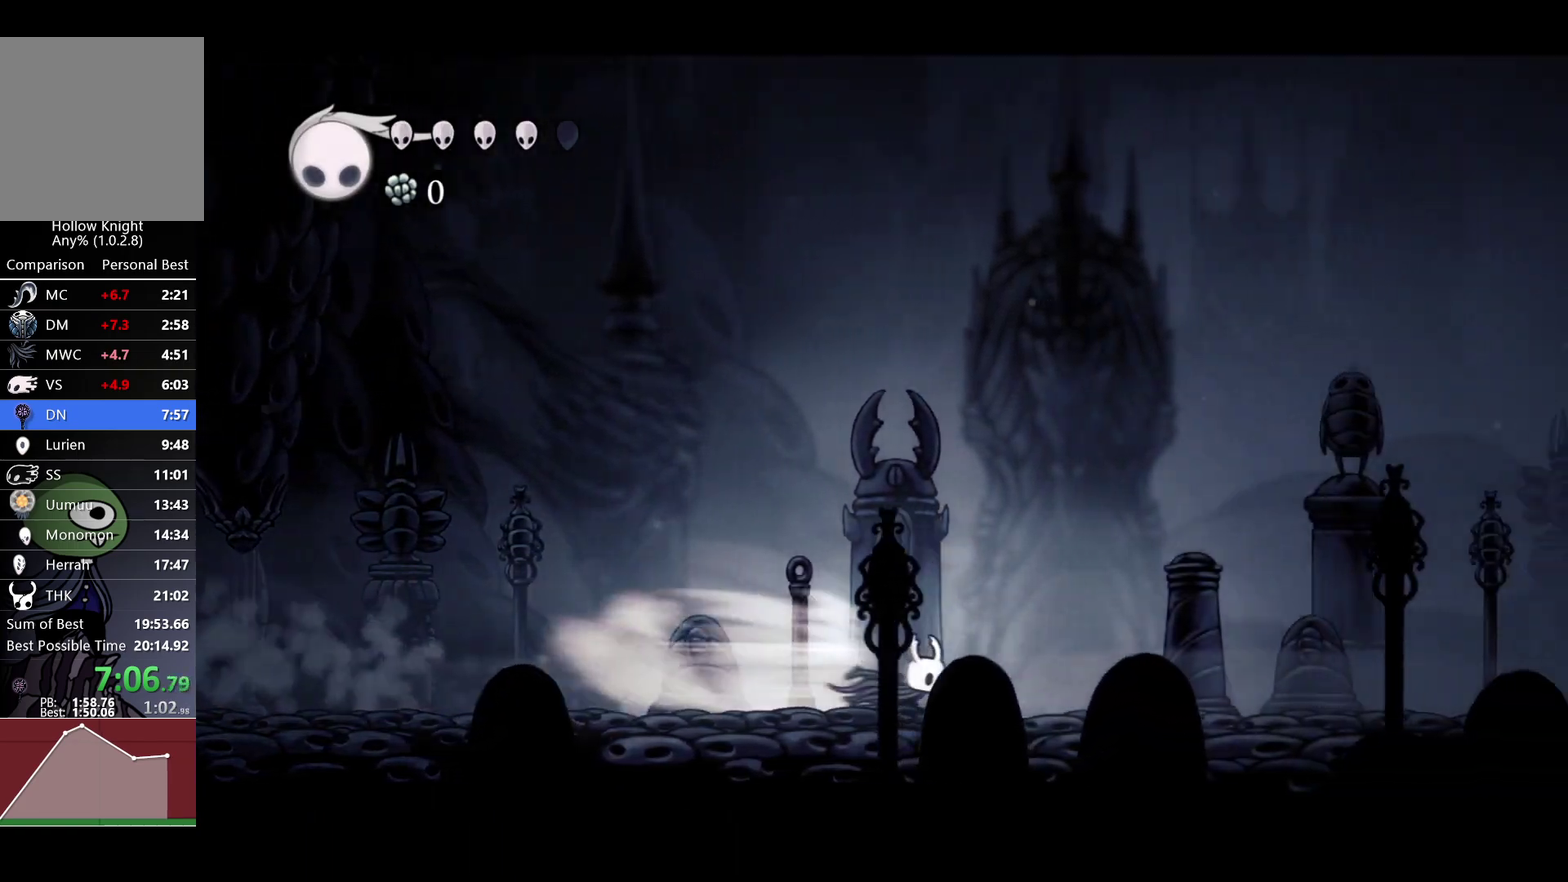
{"buttons": [], "left_stick": "right", "right_stick": "center", "events": [[250, "R2", "down"], [367, "R2", "up"]]}
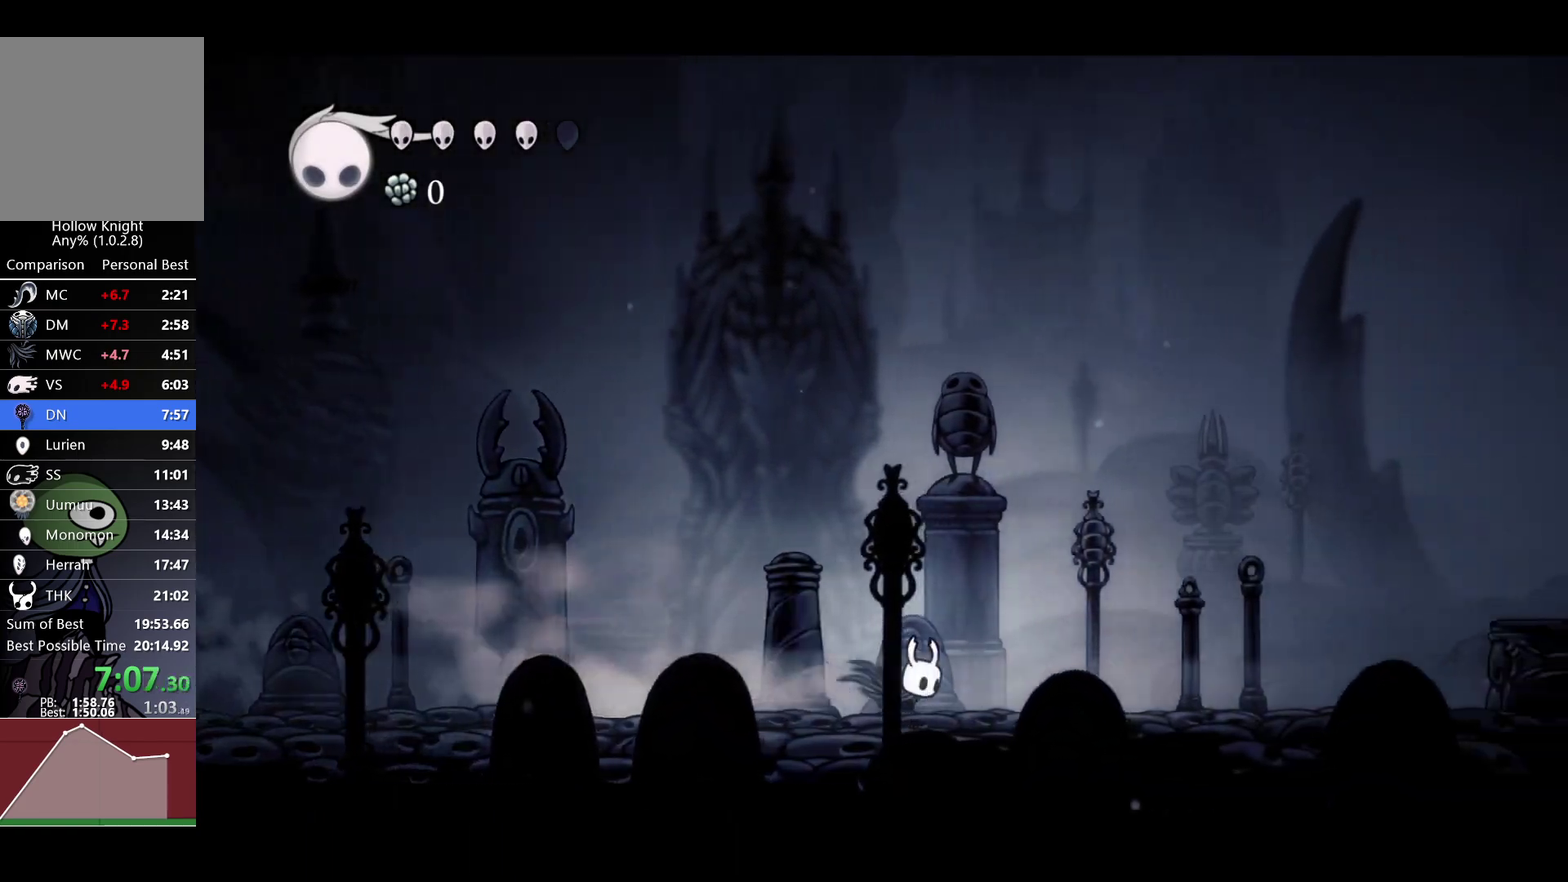
{"buttons": [], "left_stick": "right", "right_stick": "center", "events": [[183, "R2", "down"], [367, "R2", "up"]]}
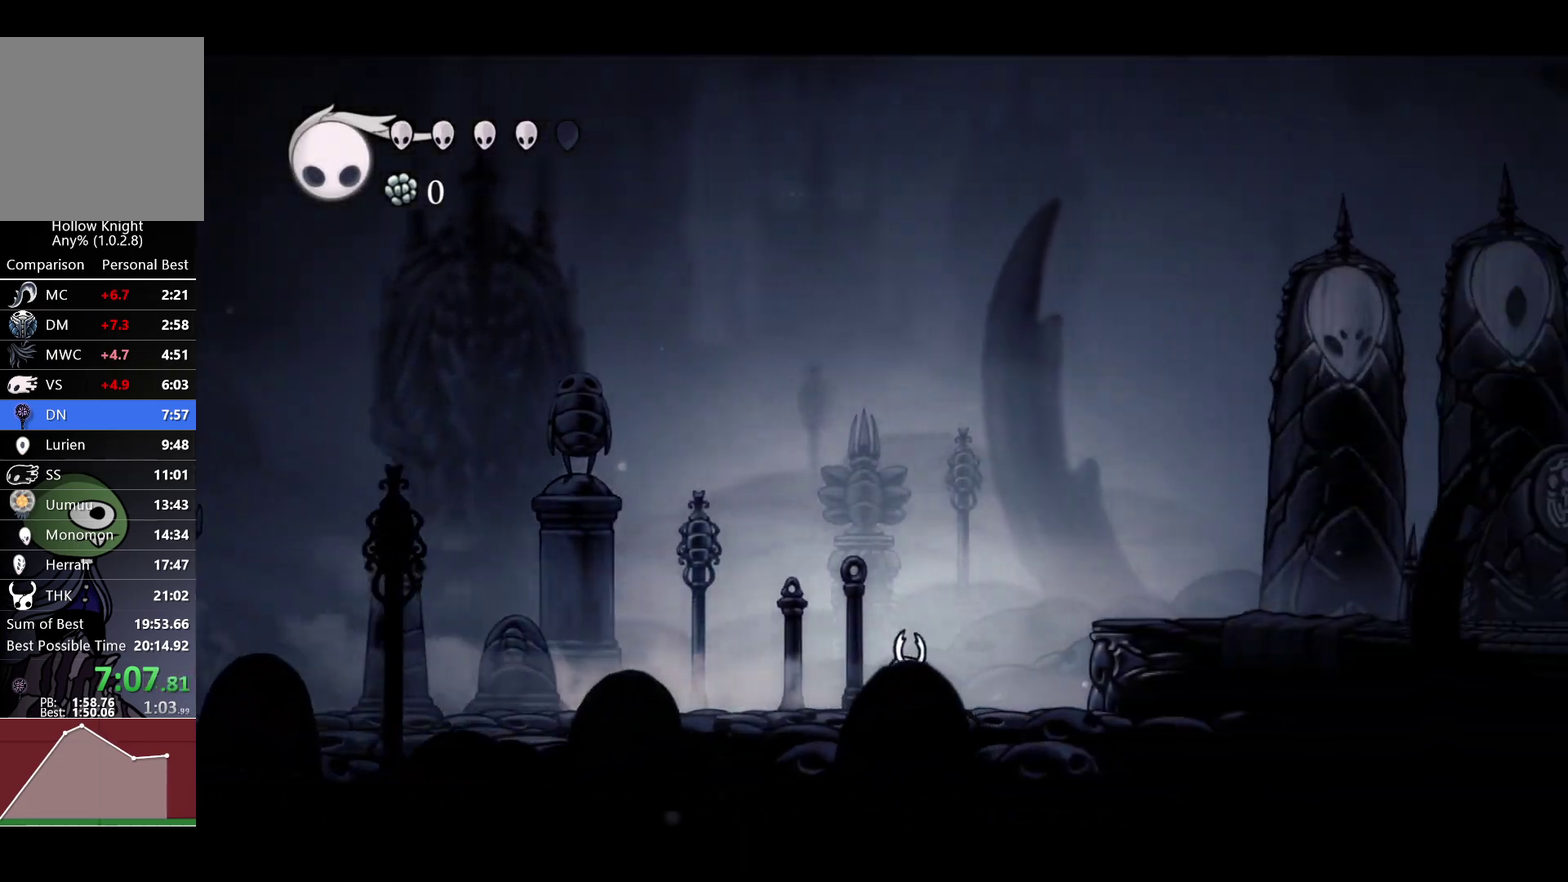
{"buttons": [], "left_stick": "right", "right_stick": "center", "events": [[150, "A", "down"], [267, "A", "up"]]}
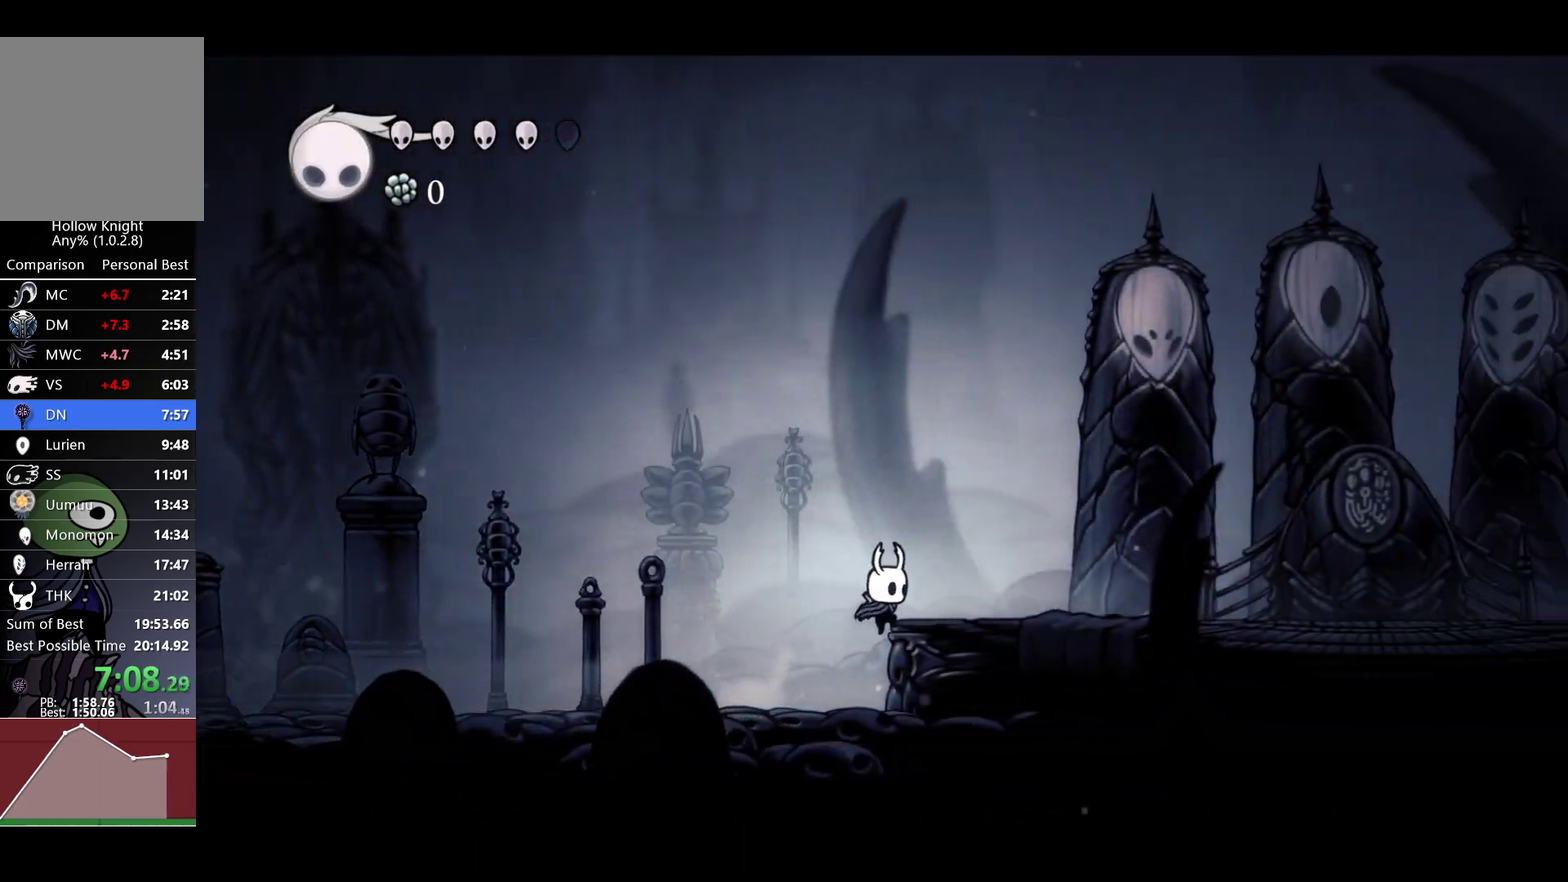
{"buttons": ["R2"], "left_stick": "down", "right_stick": "center", "events": [[133, "A", "down"], [217, "A", "up"], [300, "left_stick", "down-right"], [467, "R2", "down"], [467, "left_stick", "down"]]}
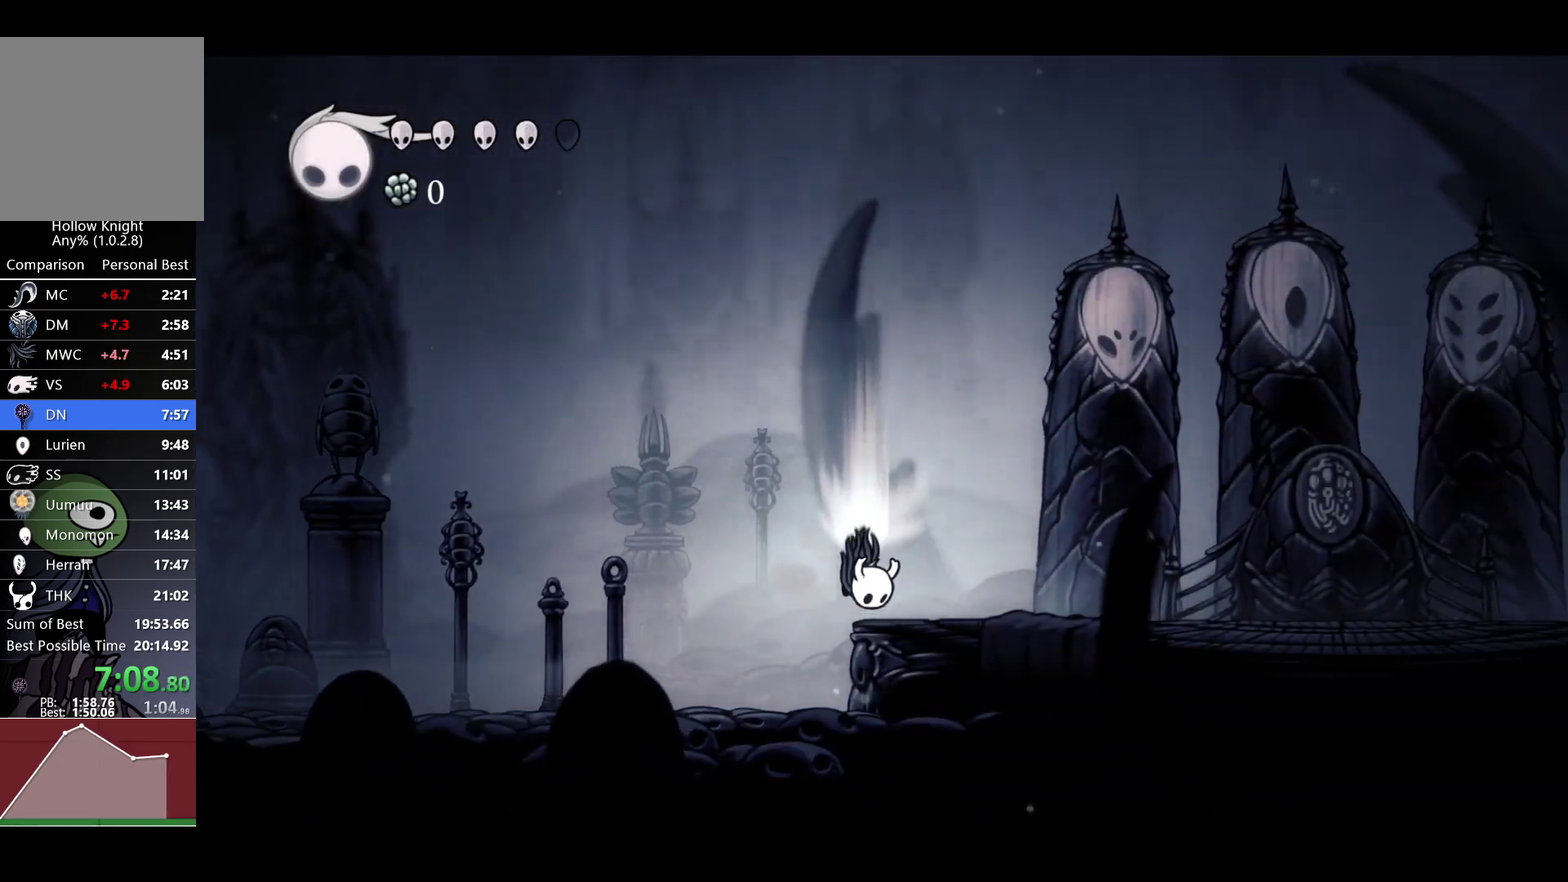
{"buttons": [], "left_stick": "right", "right_stick": "center", "events": [[50, "left_stick", "down-right"], [117, "R2", "up"], [150, "left_stick", "right"], [350, "R2", "down"], [500, "R2", "up"]]}
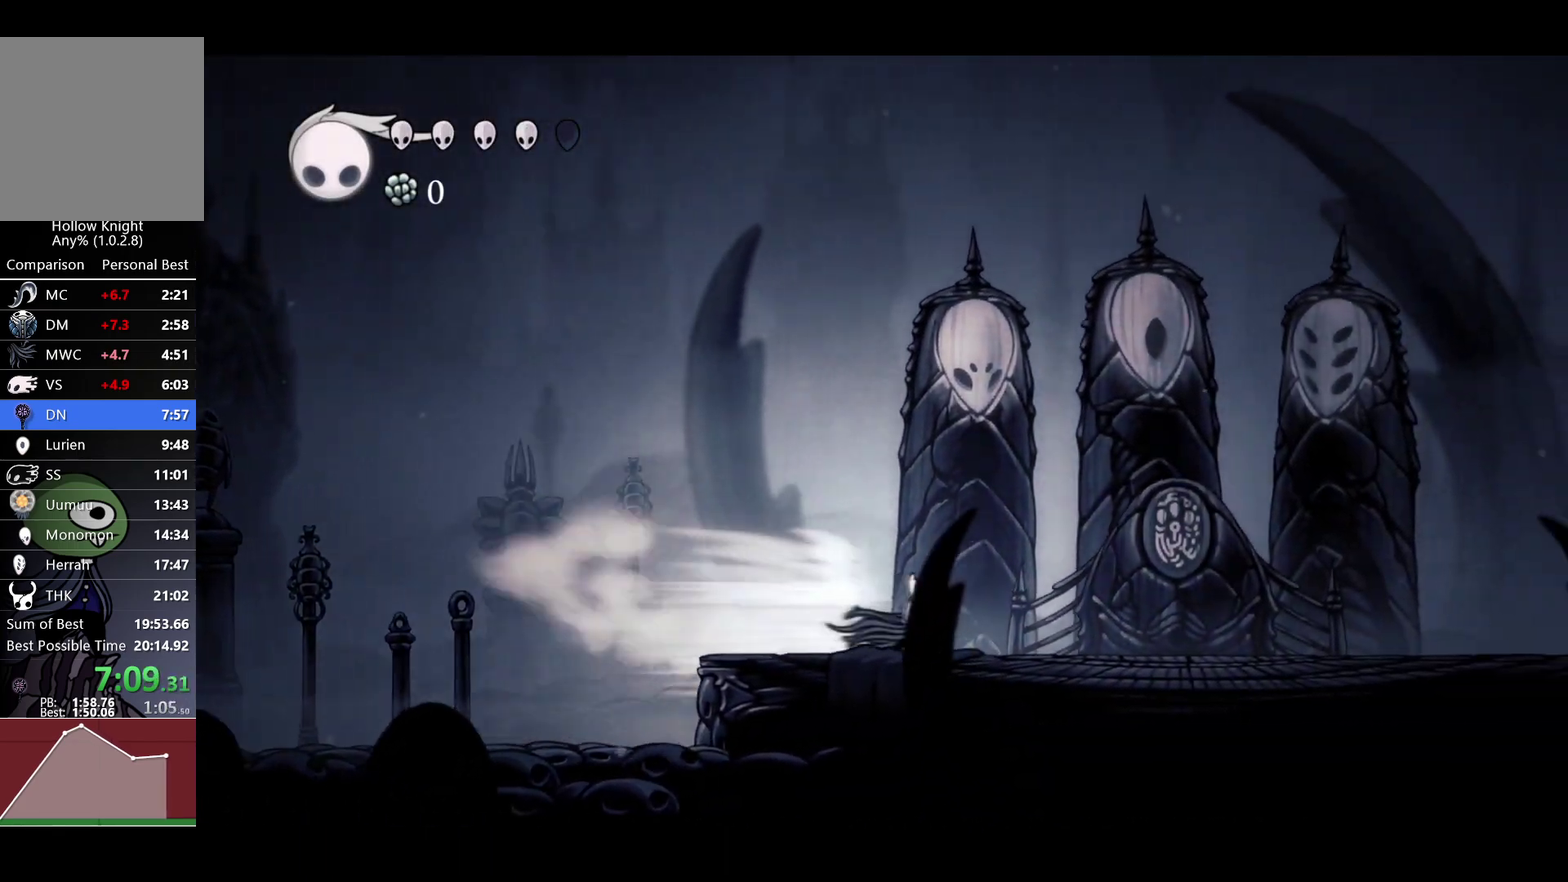
{"buttons": [], "left_stick": "center", "right_stick": "center", "events": [[383, "left_stick", "center"]]}
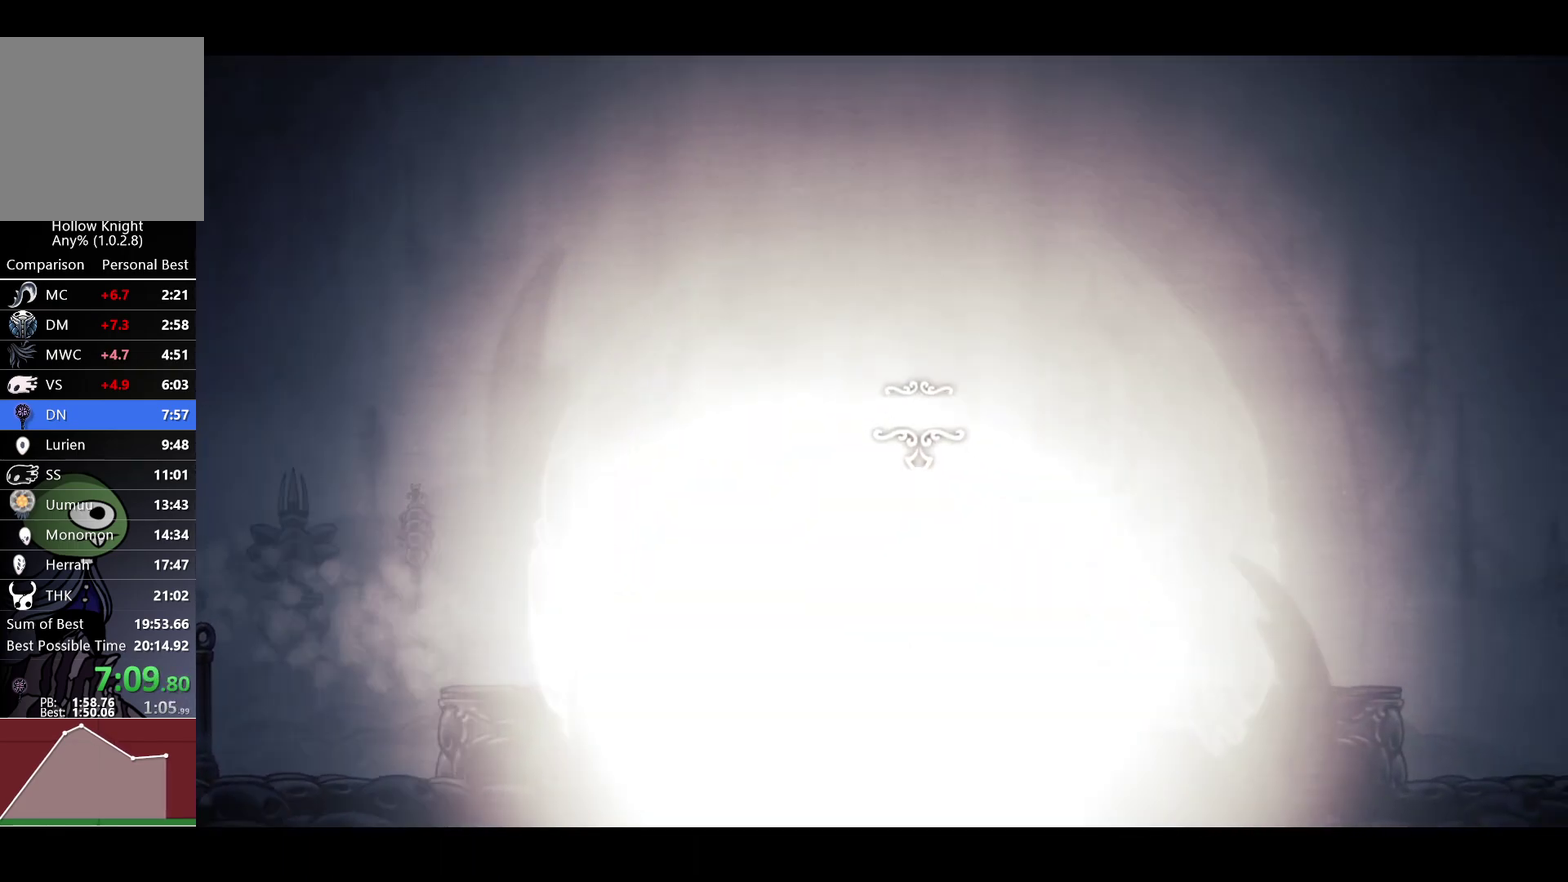
{"buttons": [], "left_stick": "center", "right_stick": "center", "events": []}
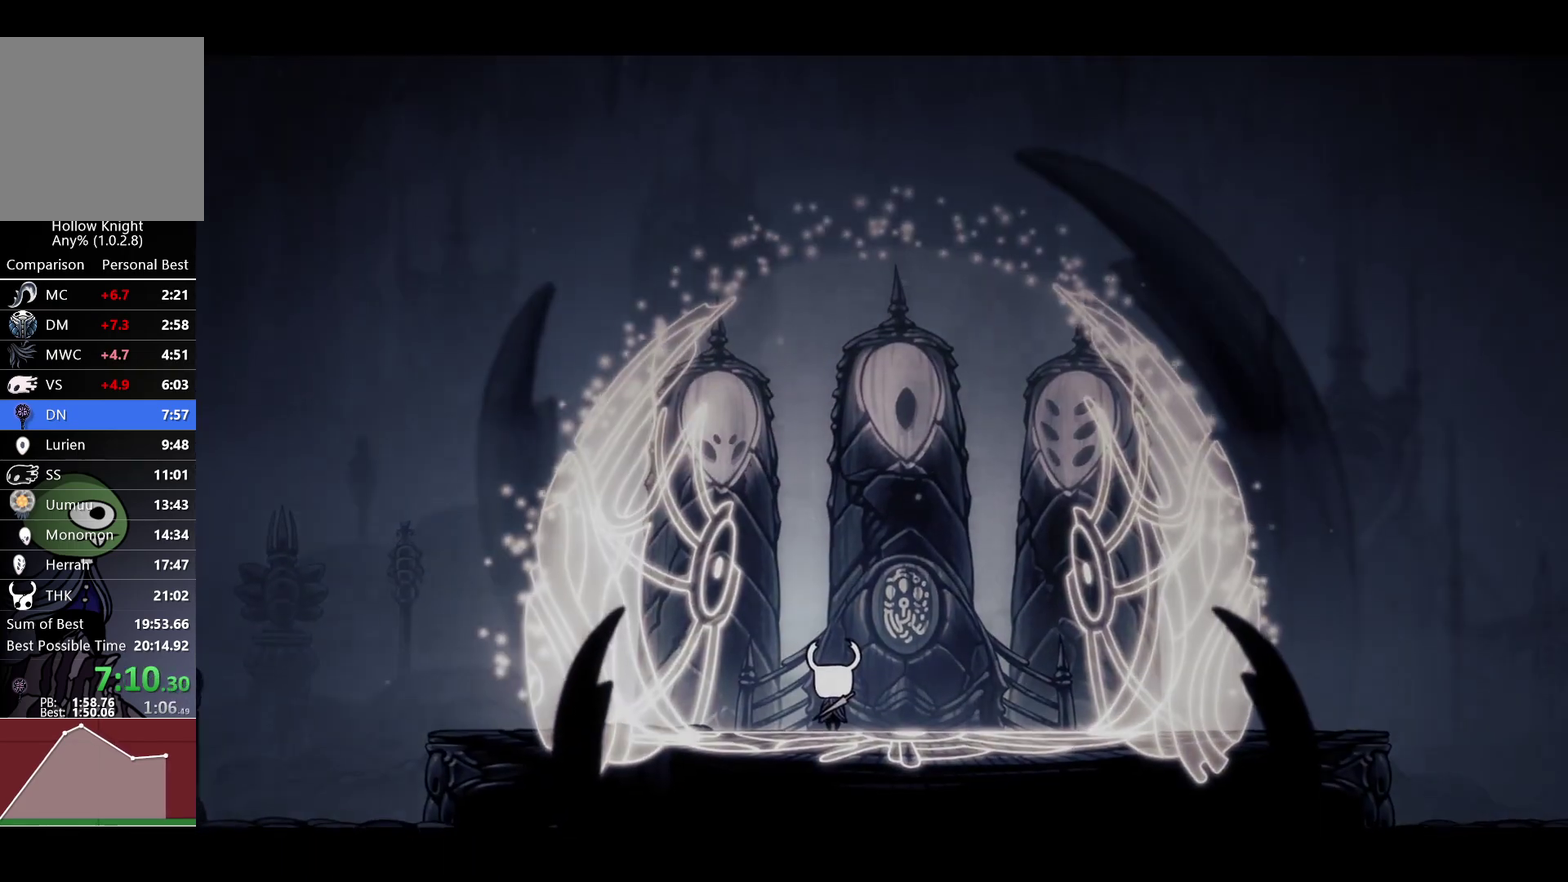
{"buttons": [], "left_stick": "center", "right_stick": "center", "events": []}
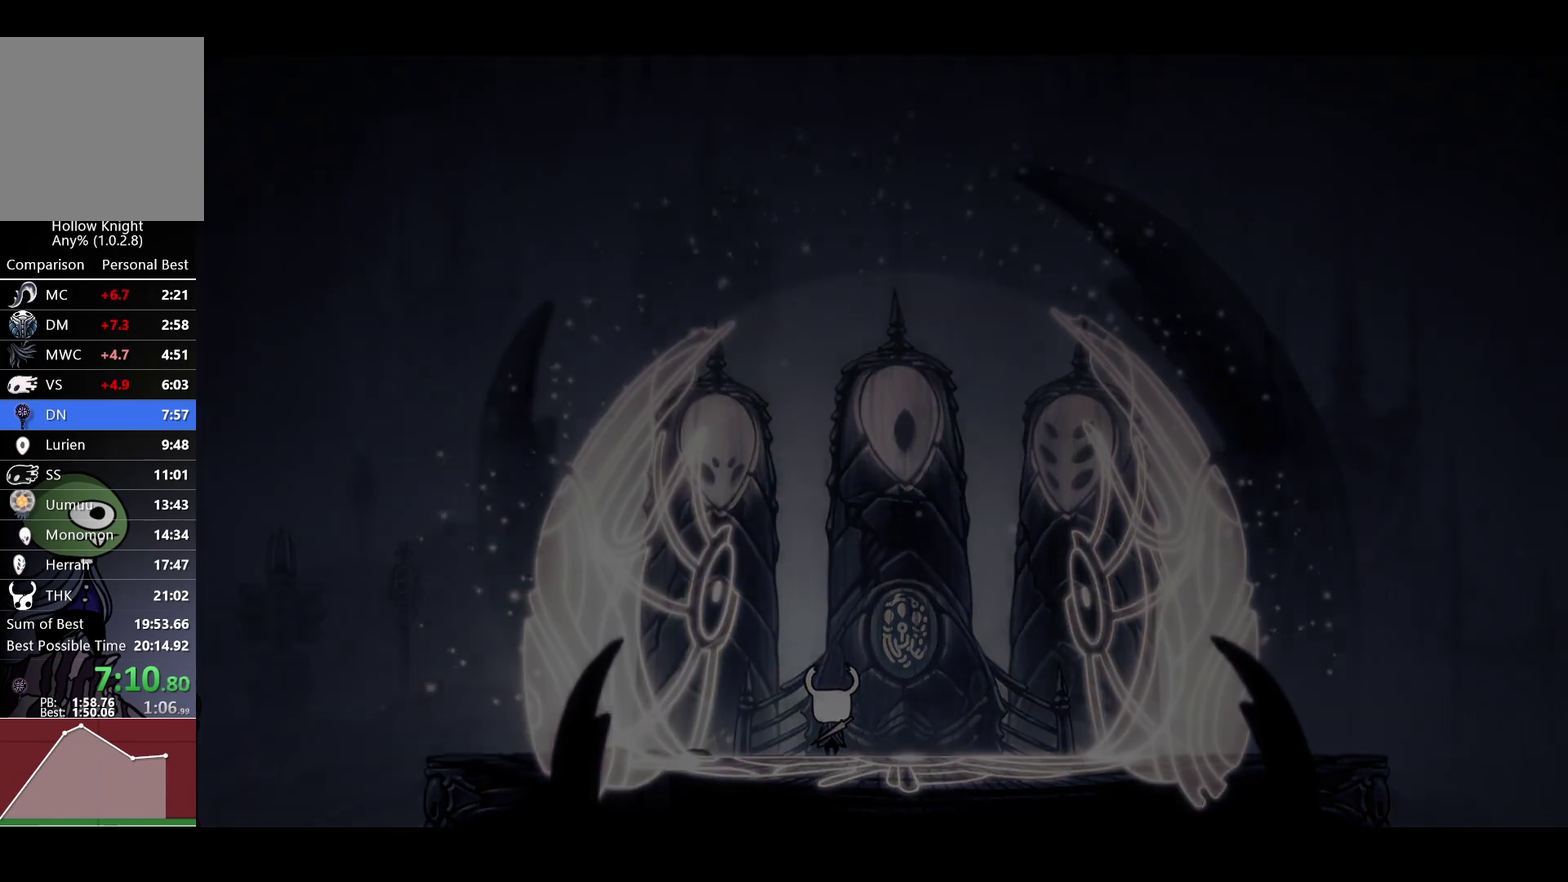
{"buttons": [], "left_stick": "center", "right_stick": "center", "events": []}
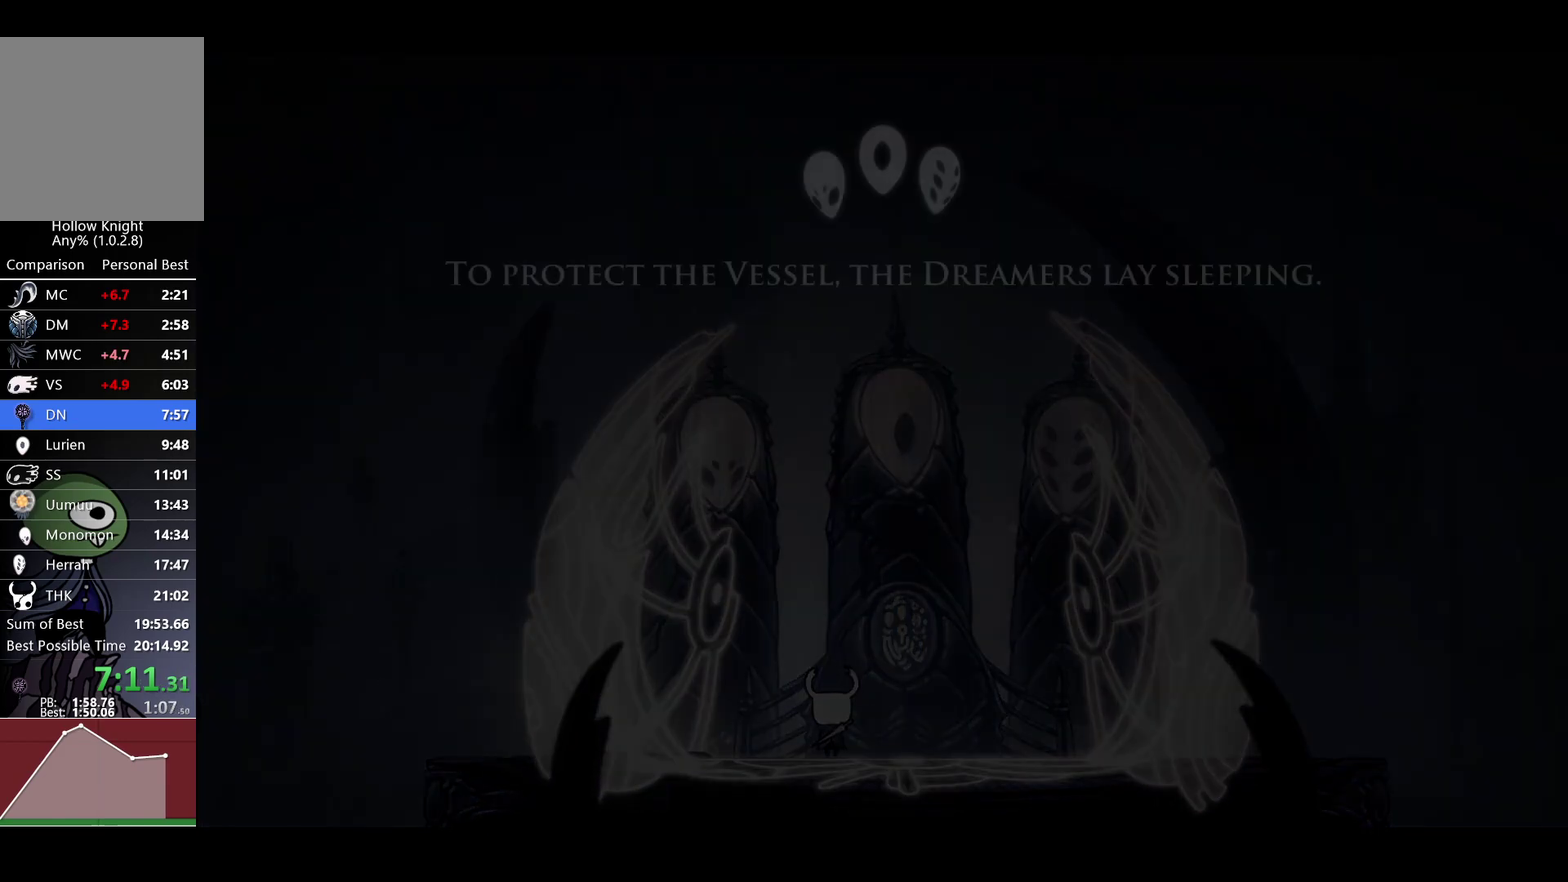
{"buttons": [], "left_stick": "center", "right_stick": "center", "events": []}
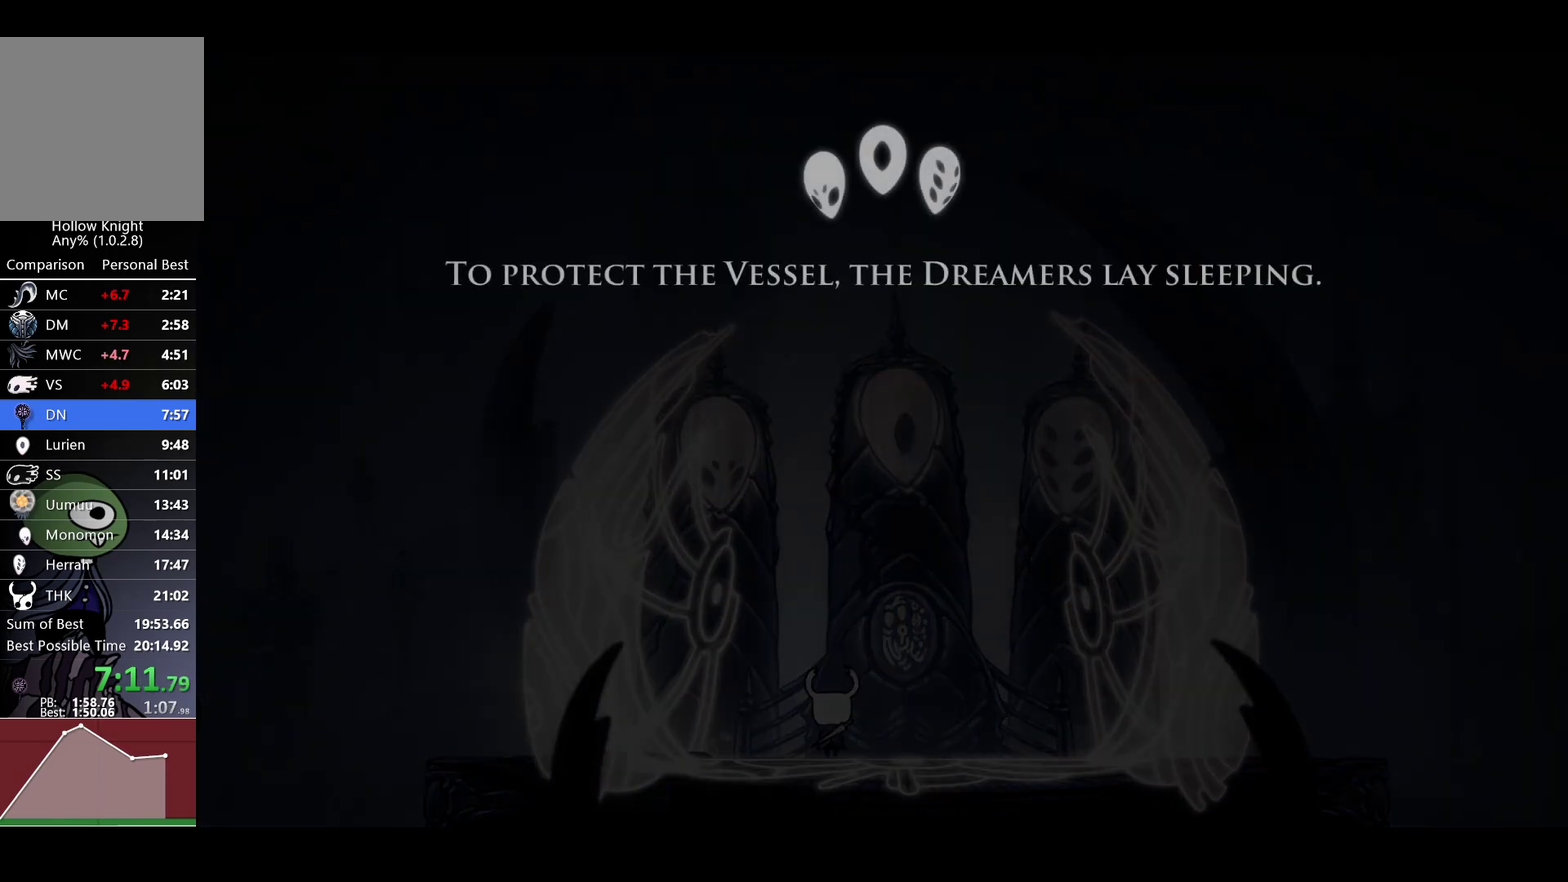
{"buttons": [], "left_stick": "center", "right_stick": "center", "events": []}
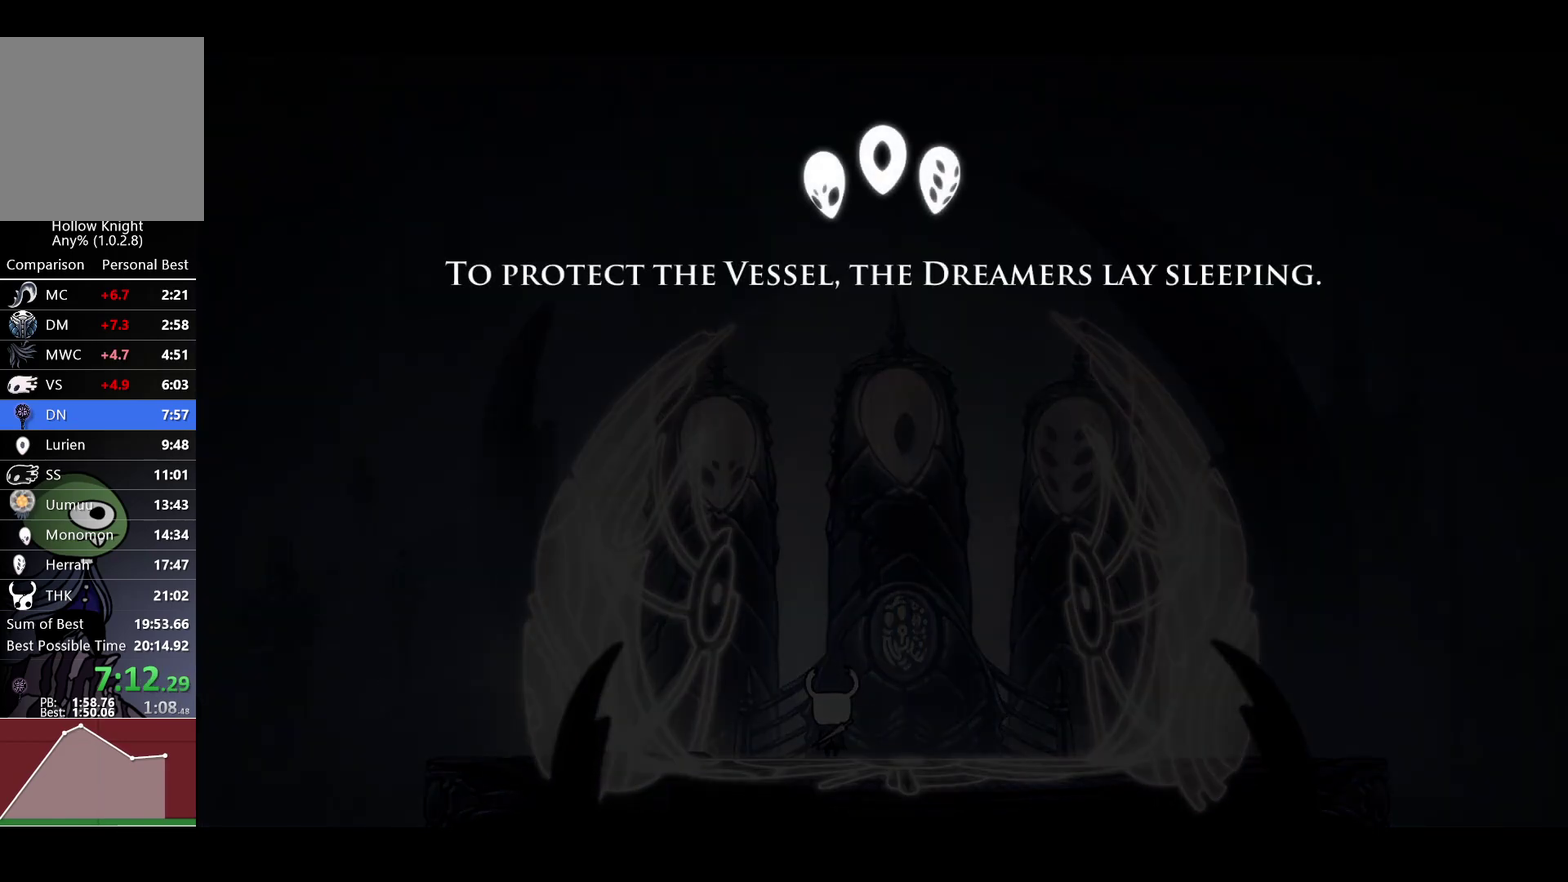
{"buttons": [], "left_stick": "center", "right_stick": "center", "events": []}
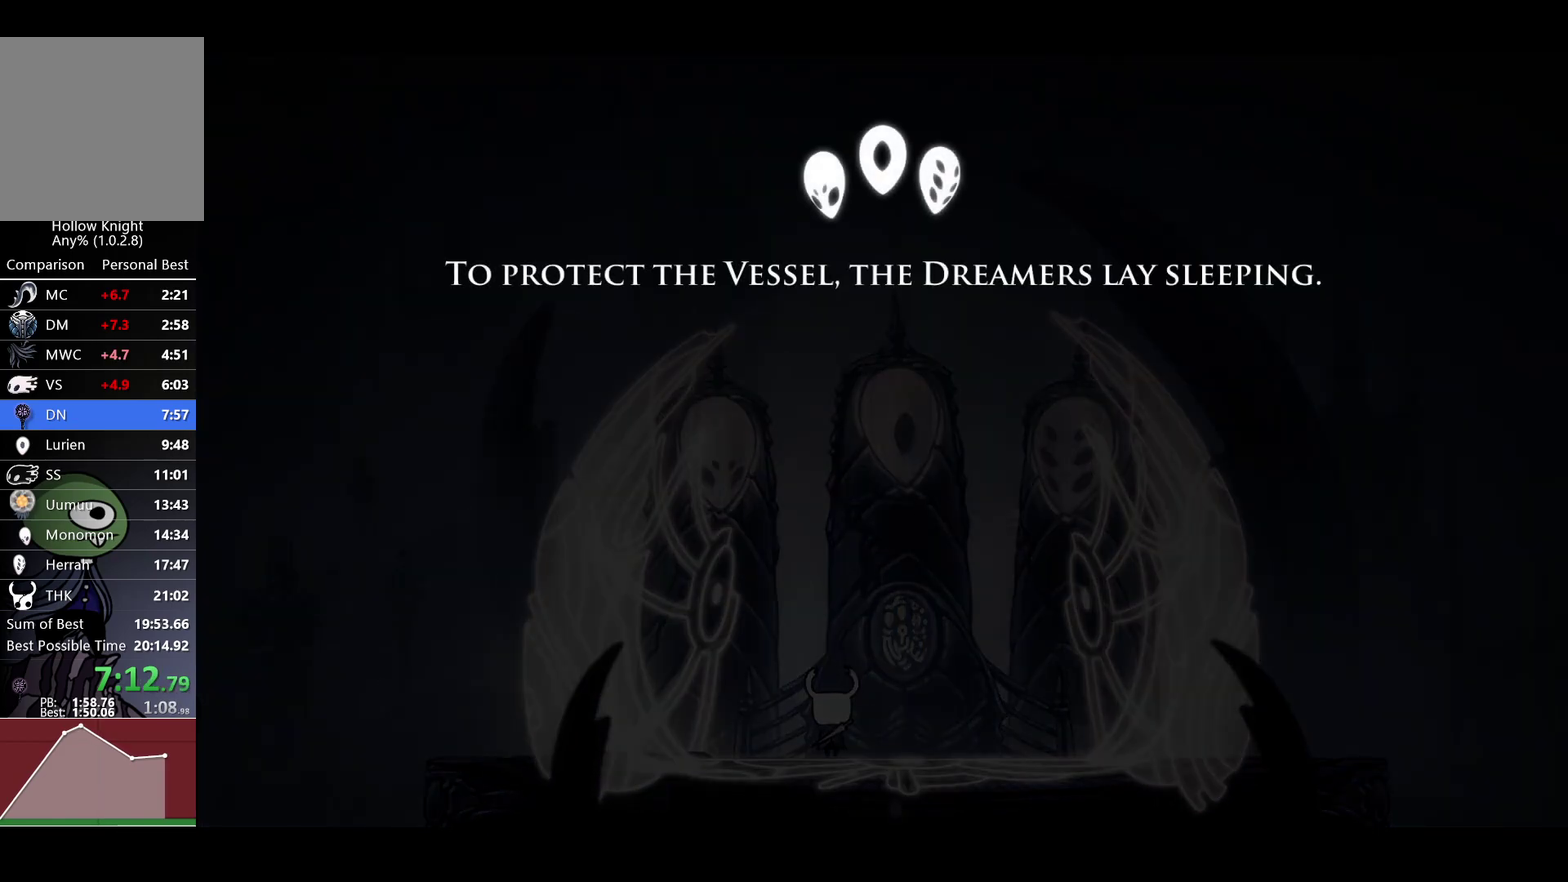
{"buttons": ["A"], "left_stick": "center", "right_stick": "center", "events": [[167, "A", "down"], [250, "A", "up"], [350, "A", "down"], [400, "A", "up"], [500, "A", "down"]]}
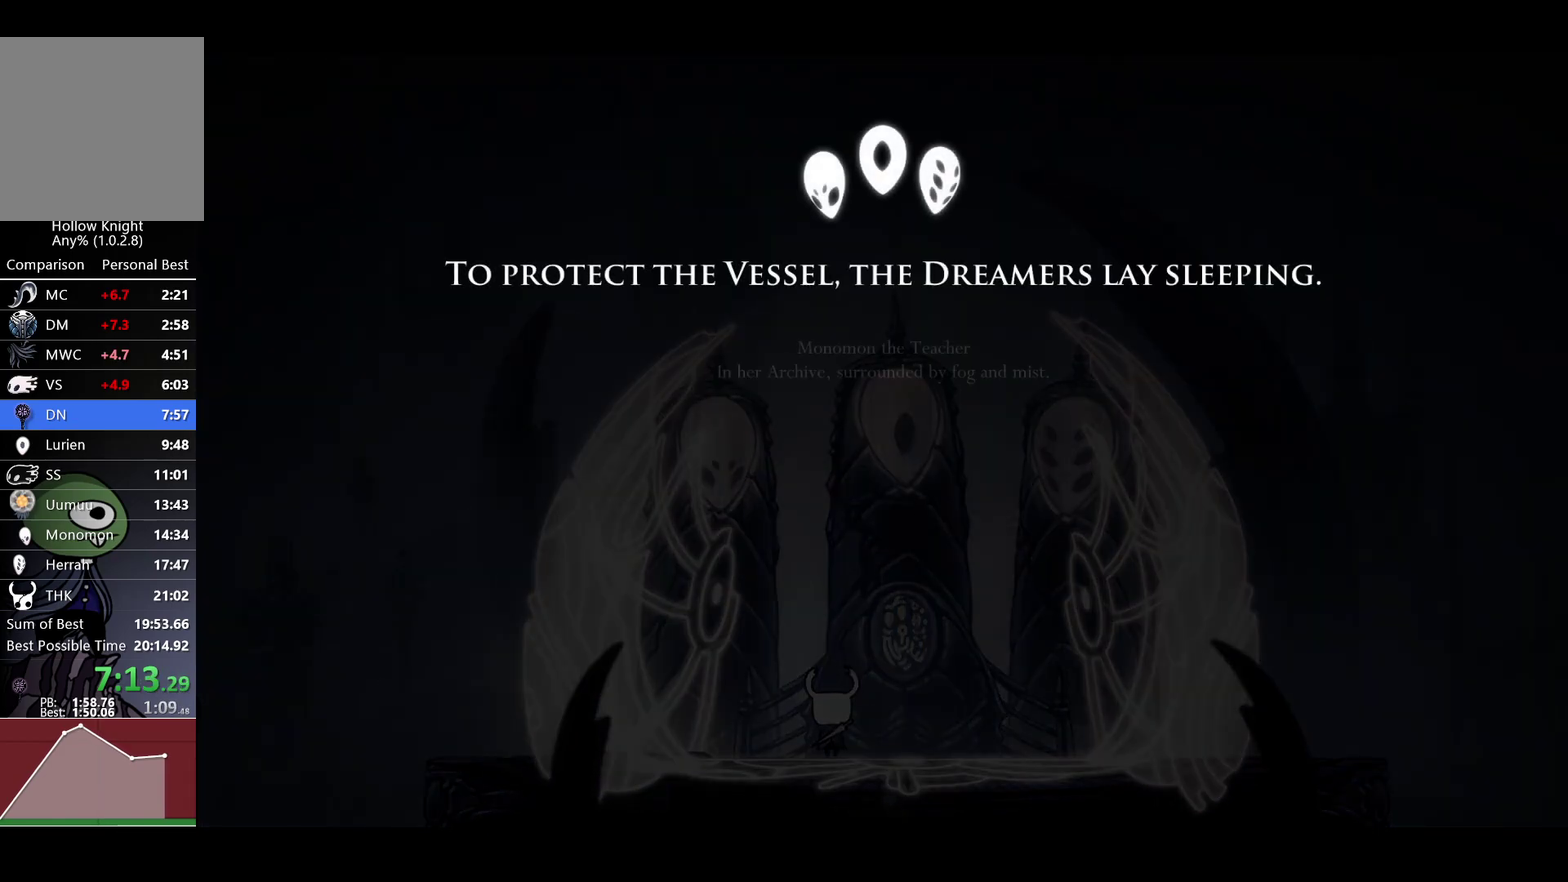
{"buttons": [], "left_stick": "center", "right_stick": "center", "events": [[50, "A", "up"], [150, "A", "down"], [183, "X", "down"], [200, "A", "up"], [233, "X", "up"], [300, "A", "down"], [350, "A", "up"]]}